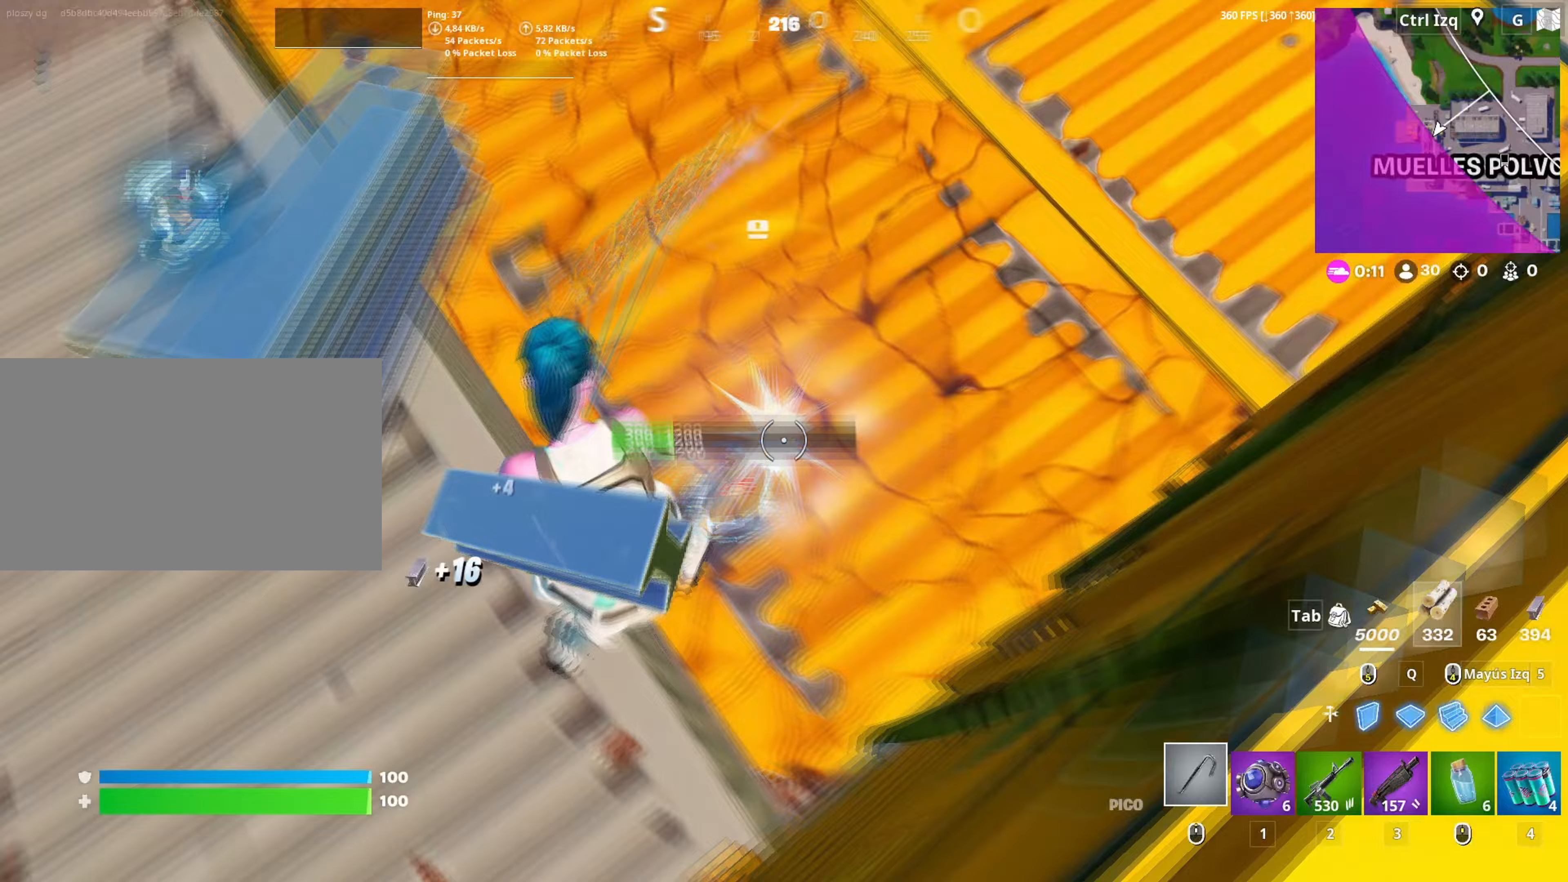
Gameplay with keyboard and mouse; each line is a JSON object with the keys and mouse buttons held at the frame after it. "events" lists presses ("down") and releases ("up") of "1", "2", "3", "4", "5", "a", "alt", "c", "caps_lock", "ctrl", "d", "e", "f", "g", "q", "r", "s", "shift", "space", "t", "tab", "v", "w", "x", "z", "mouse_left", "mouse_wheel" and "mouse_right" between this image and that frame as [ms after this image, input, new state], when the widget could be followed in between. "mouse_left", "mouse_wheel", "mouse_right" = the "left", "wheel", "right" buttons of the "mouse" list. No other keys are recorded. "wheel" means that the mouse wheel is clicked or scrolled. "mouse_move" is the direction in which the mouse moves at that frame (one of eight, or "still"), when it could be read.
{"keys": ["d"], "mouse": ["left"], "mouse_move": "up", "events": [[183, "a", "down"], [183, "s", "down"], [317, "a", "up"], [317, "s", "up"]]}
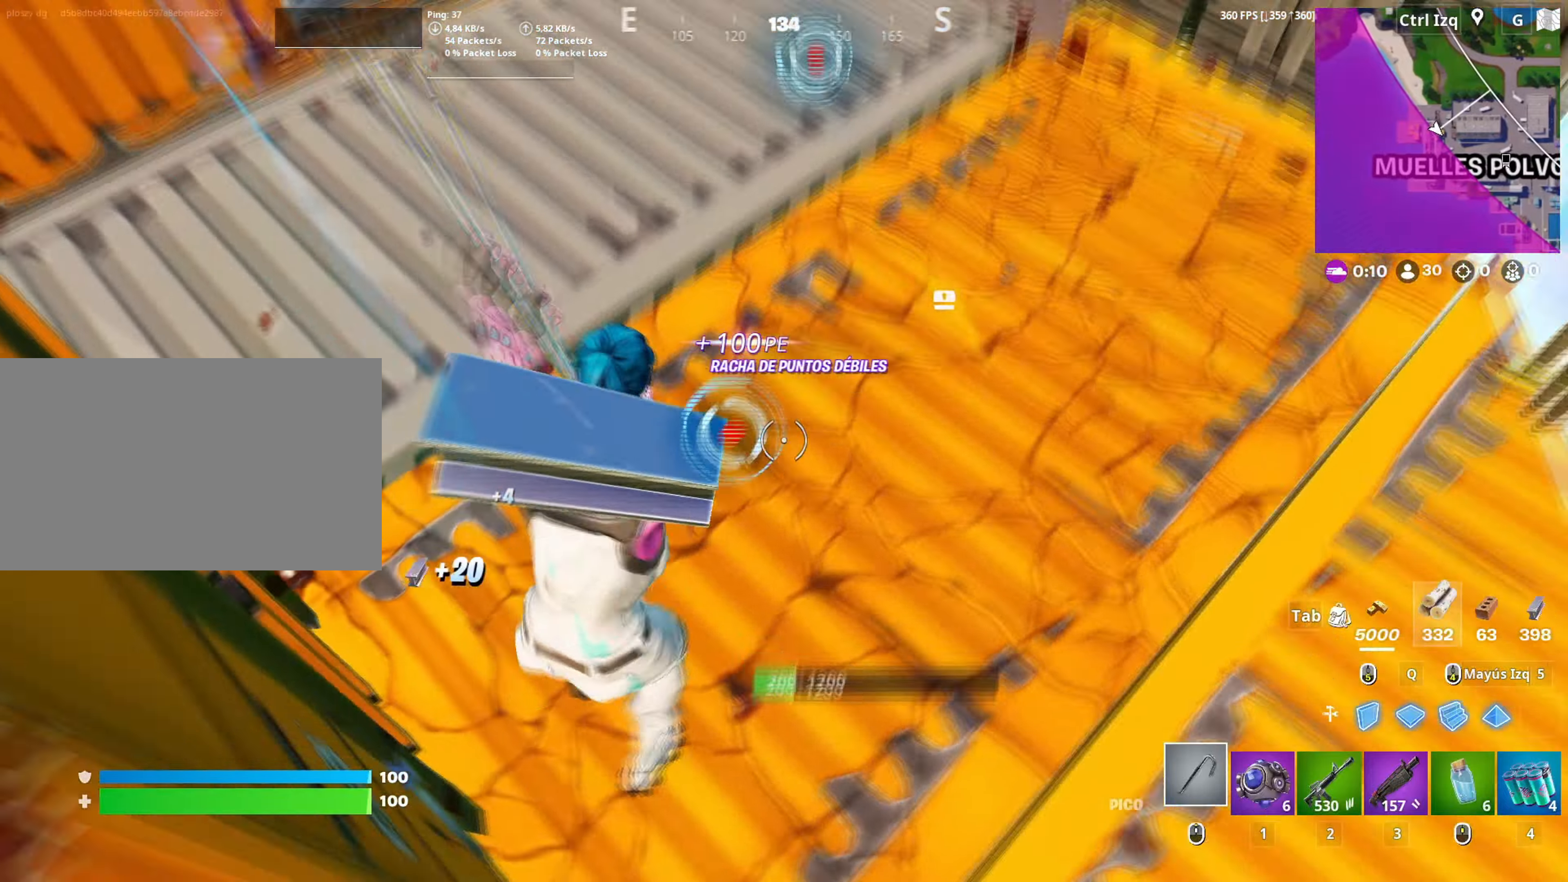
{"keys": [], "mouse": ["left"], "mouse_move": "still", "events": [[100, "d", "up"], [150, "a", "down"], [200, "w", "down"], [300, "w", "up"], [333, "a", "up"], [383, "d", "down"], [483, "d", "up"]]}
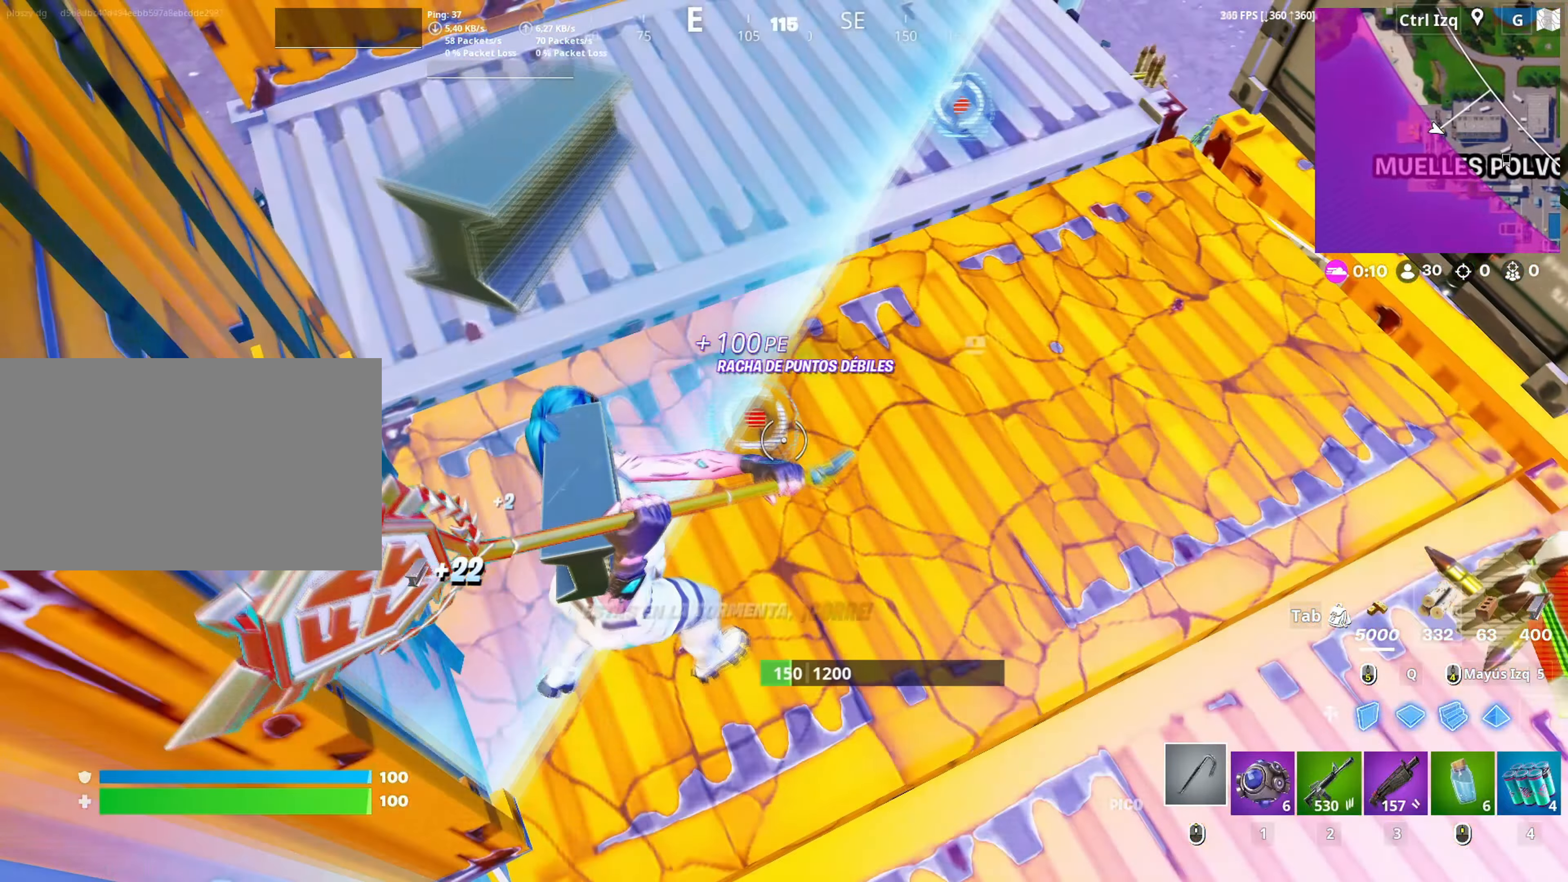
{"keys": ["d"], "mouse": ["left"], "mouse_move": "still", "events": [[17, "a", "down"], [67, "w", "down"], [117, "a", "up"], [117, "d", "down"], [117, "w", "up"], [250, "a", "down"], [267, "d", "up"], [400, "a", "up"], [450, "d", "down"]]}
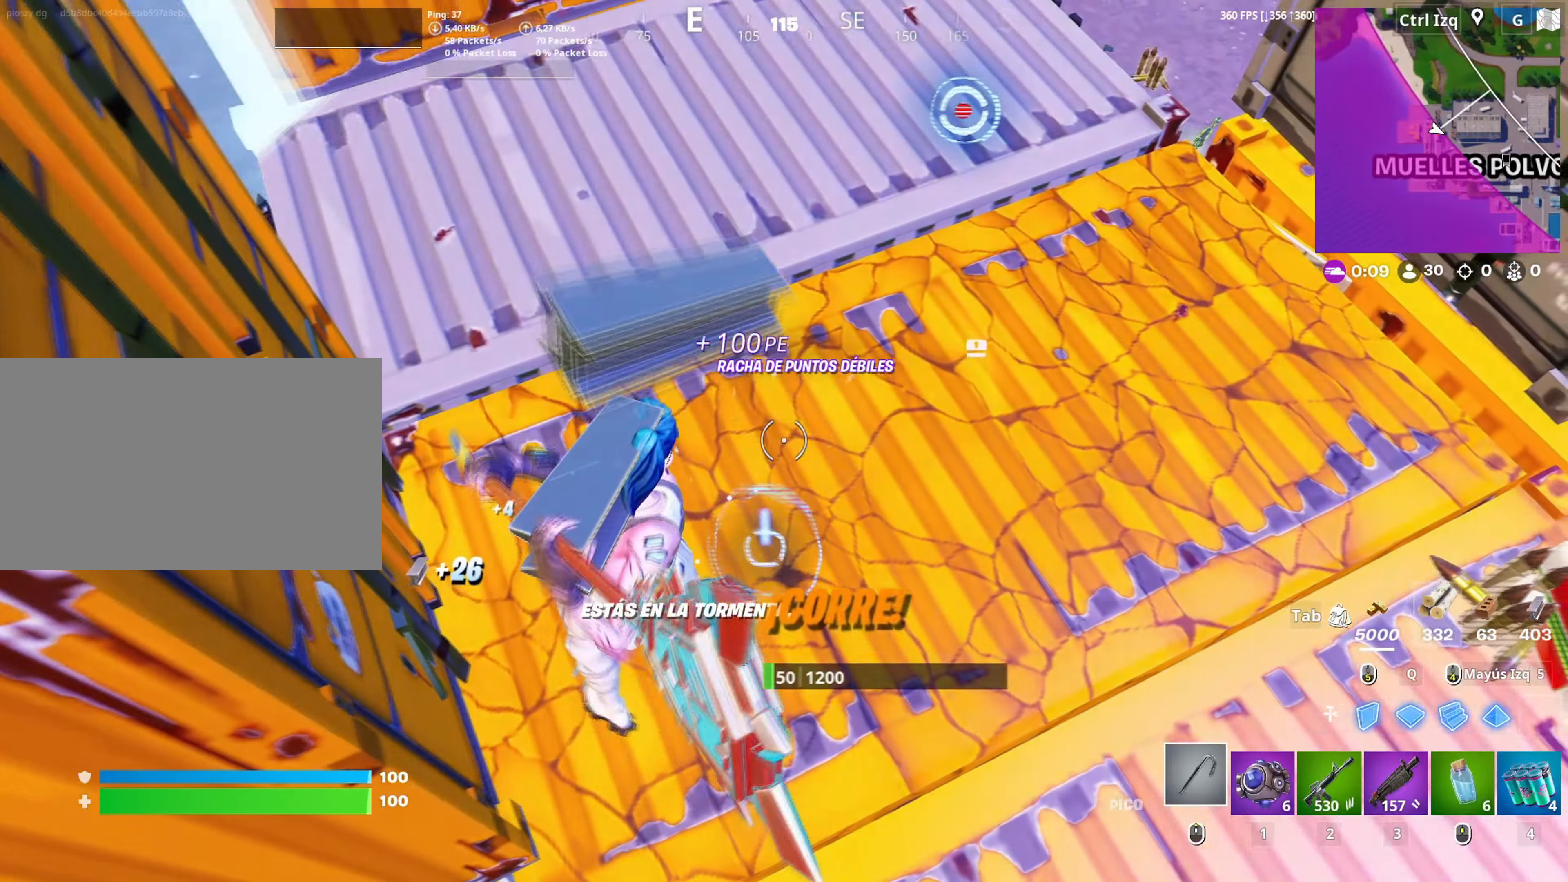
{"keys": ["w"], "mouse": [], "mouse_move": "left", "events": [[50, "d", "up"], [83, "a", "down"], [267, "a", "up"], [267, "d", "down"], [417, "d", "up"], [417, "w", "down"], [467, "mouse_left", "up"]]}
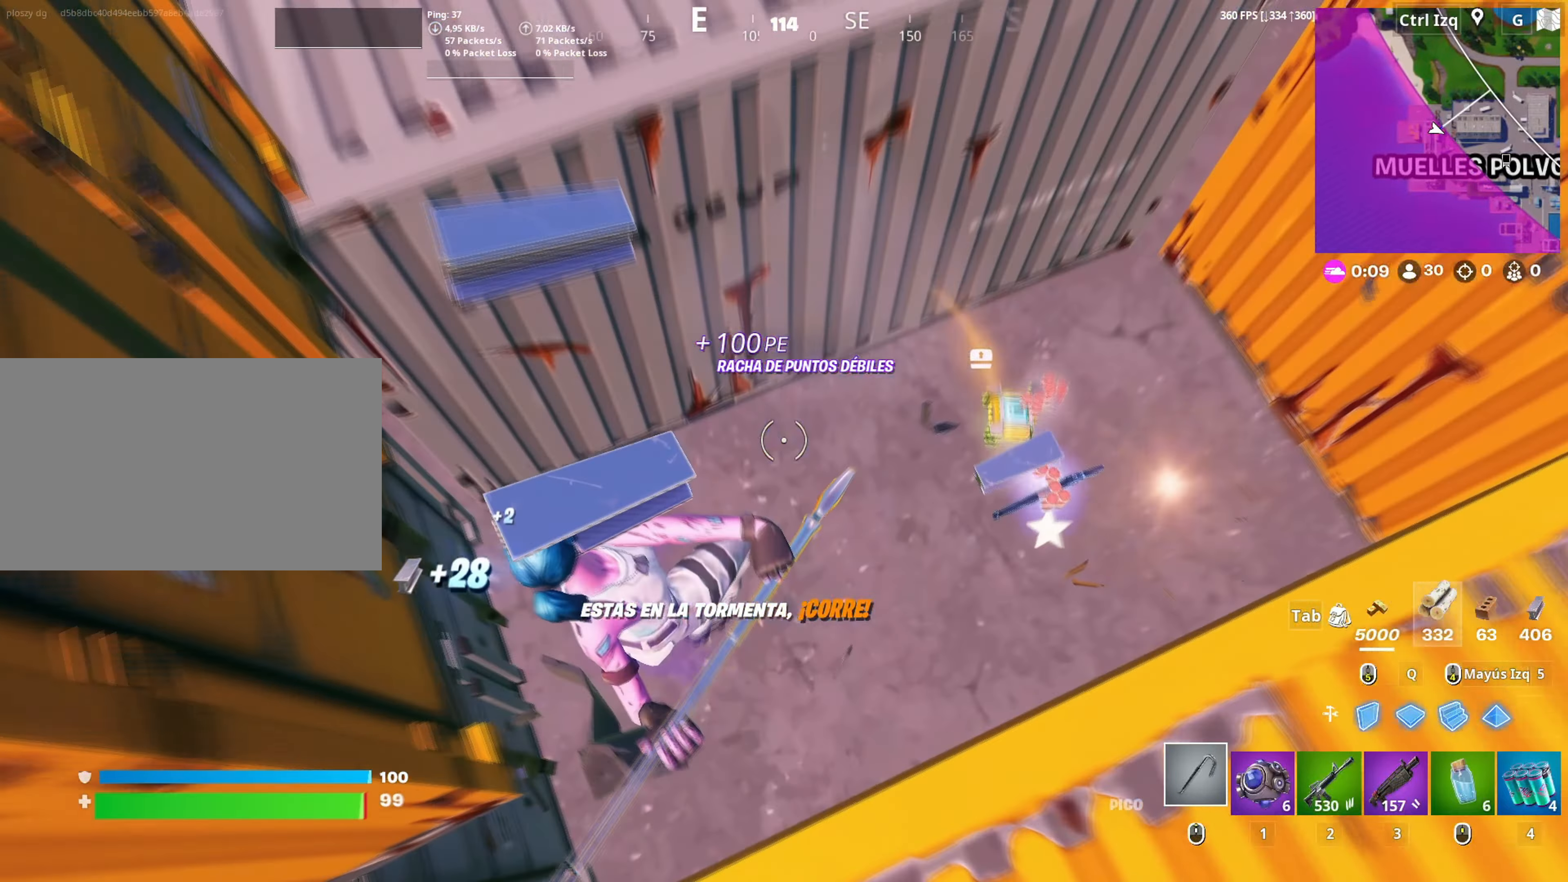
{"keys": ["w"], "mouse": [], "mouse_move": "right", "events": [[333, "e", "down"], [433, "e", "up"]]}
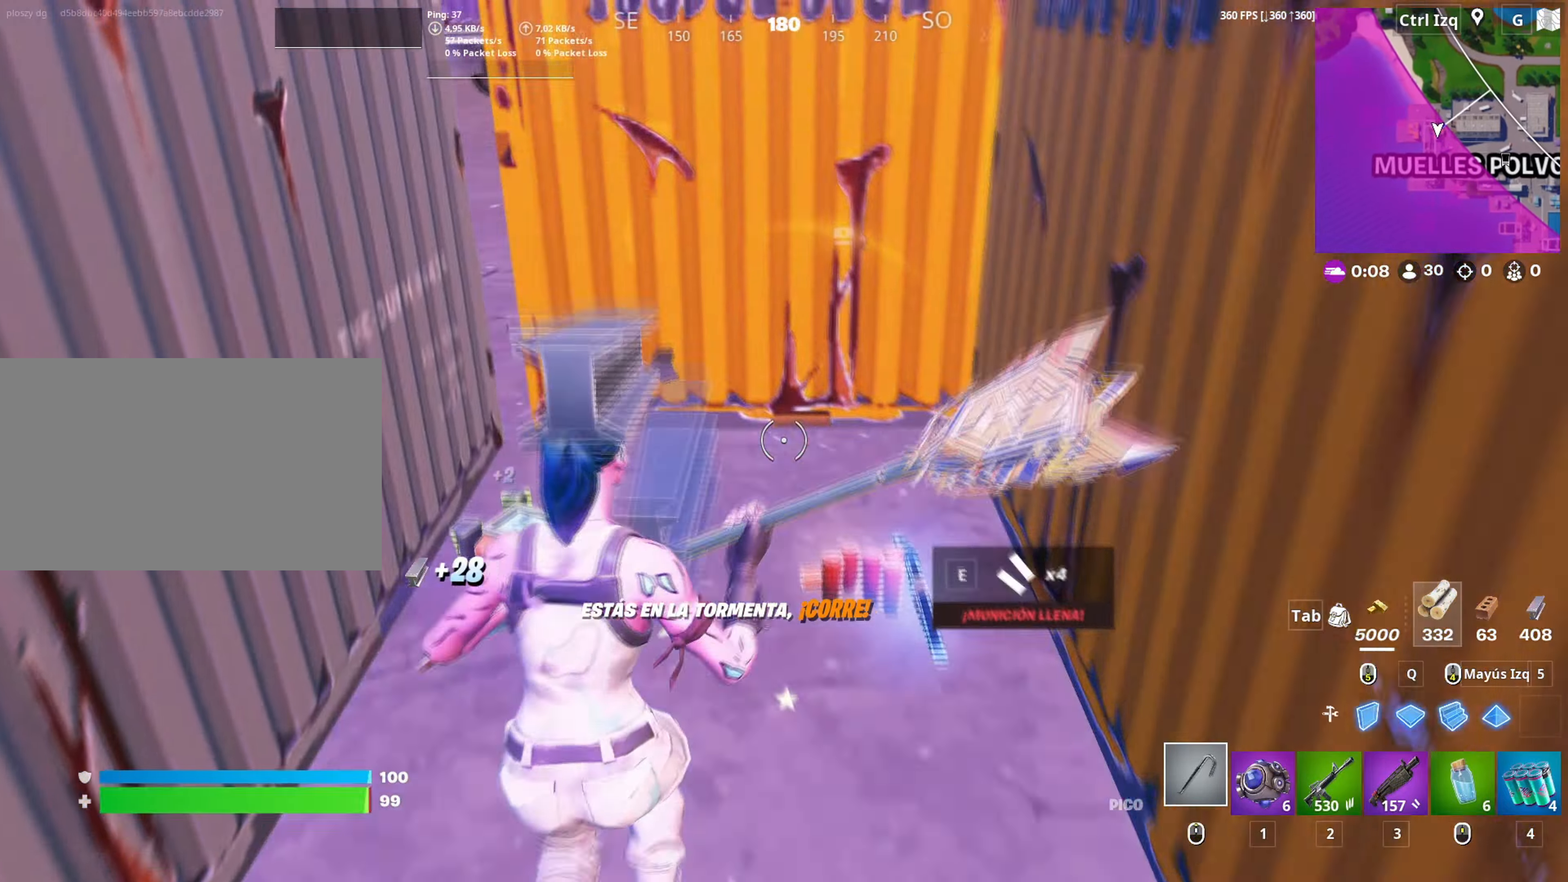
{"keys": ["a"], "mouse": [], "mouse_move": "left", "events": [[33, "e", "down"], [117, "e", "up"], [217, "a", "down"], [217, "e", "down"], [217, "w", "up"], [267, "e", "up"], [350, "e", "down"], [400, "e", "up"]]}
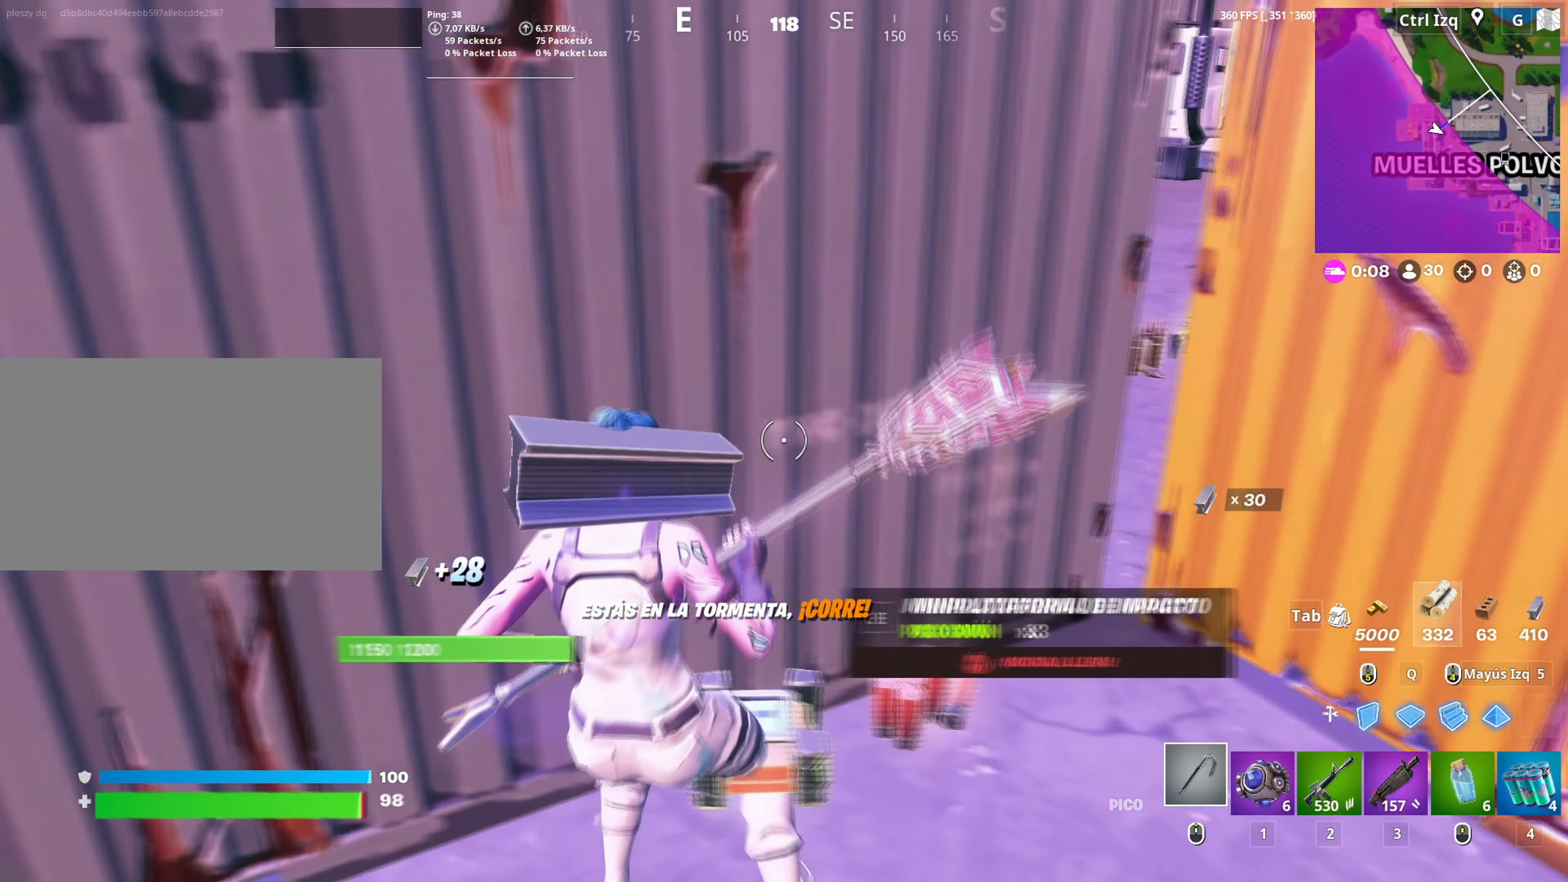
{"keys": ["space", "w"], "mouse": [], "mouse_move": "still", "events": [[33, "a", "up"], [33, "e", "down"], [83, "space", "down"], [83, "w", "down"], [100, "e", "up"], [233, "space", "up"], [467, "space", "down"]]}
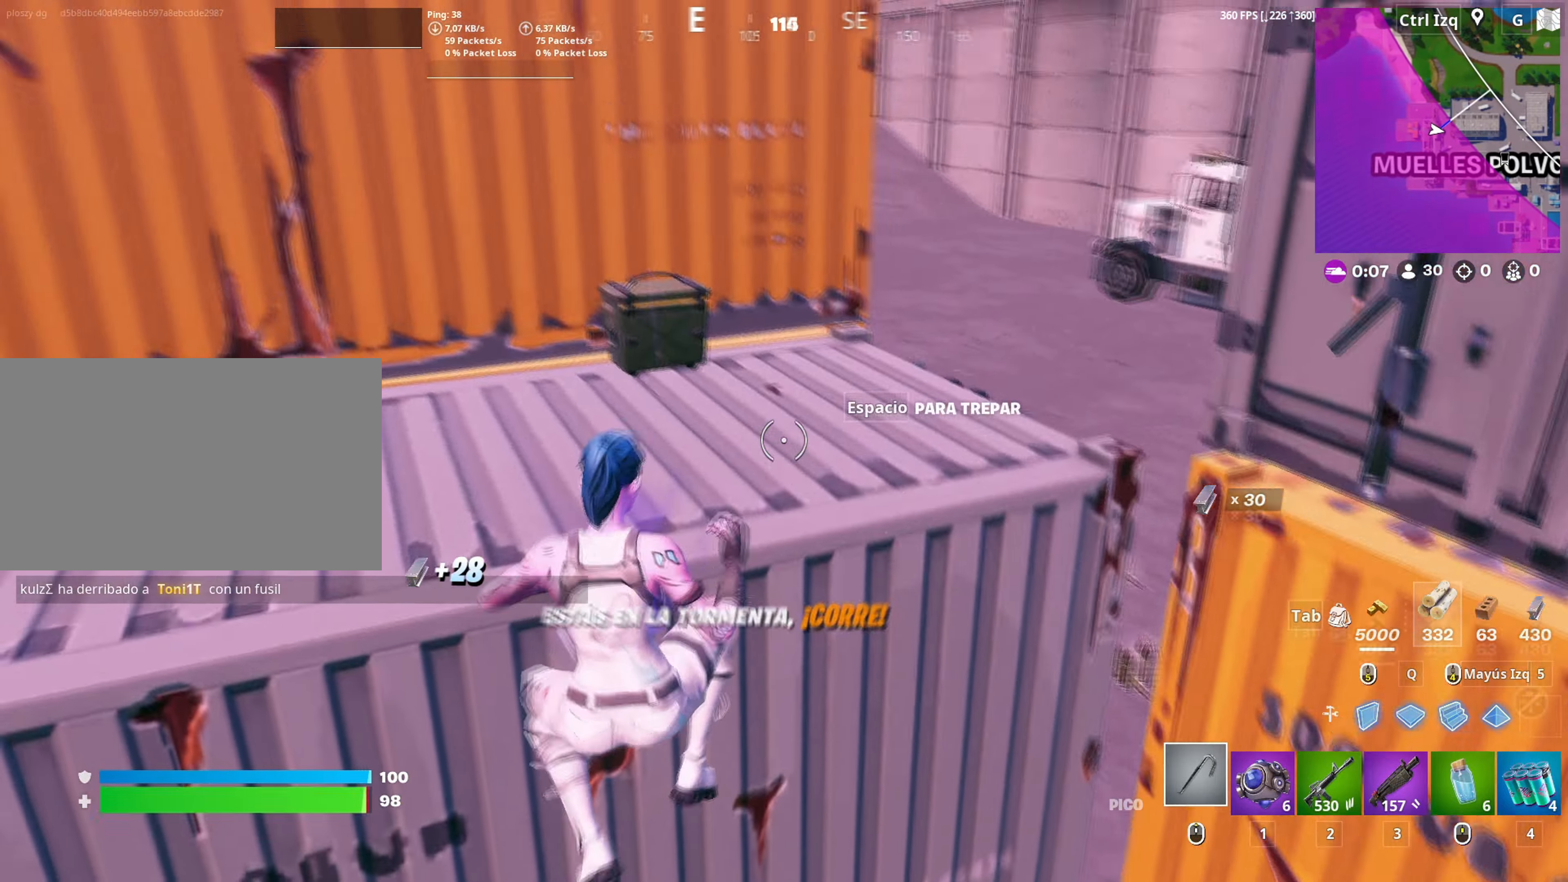
{"keys": ["w"], "mouse": [], "mouse_move": "down", "events": [[100, "space", "up"]]}
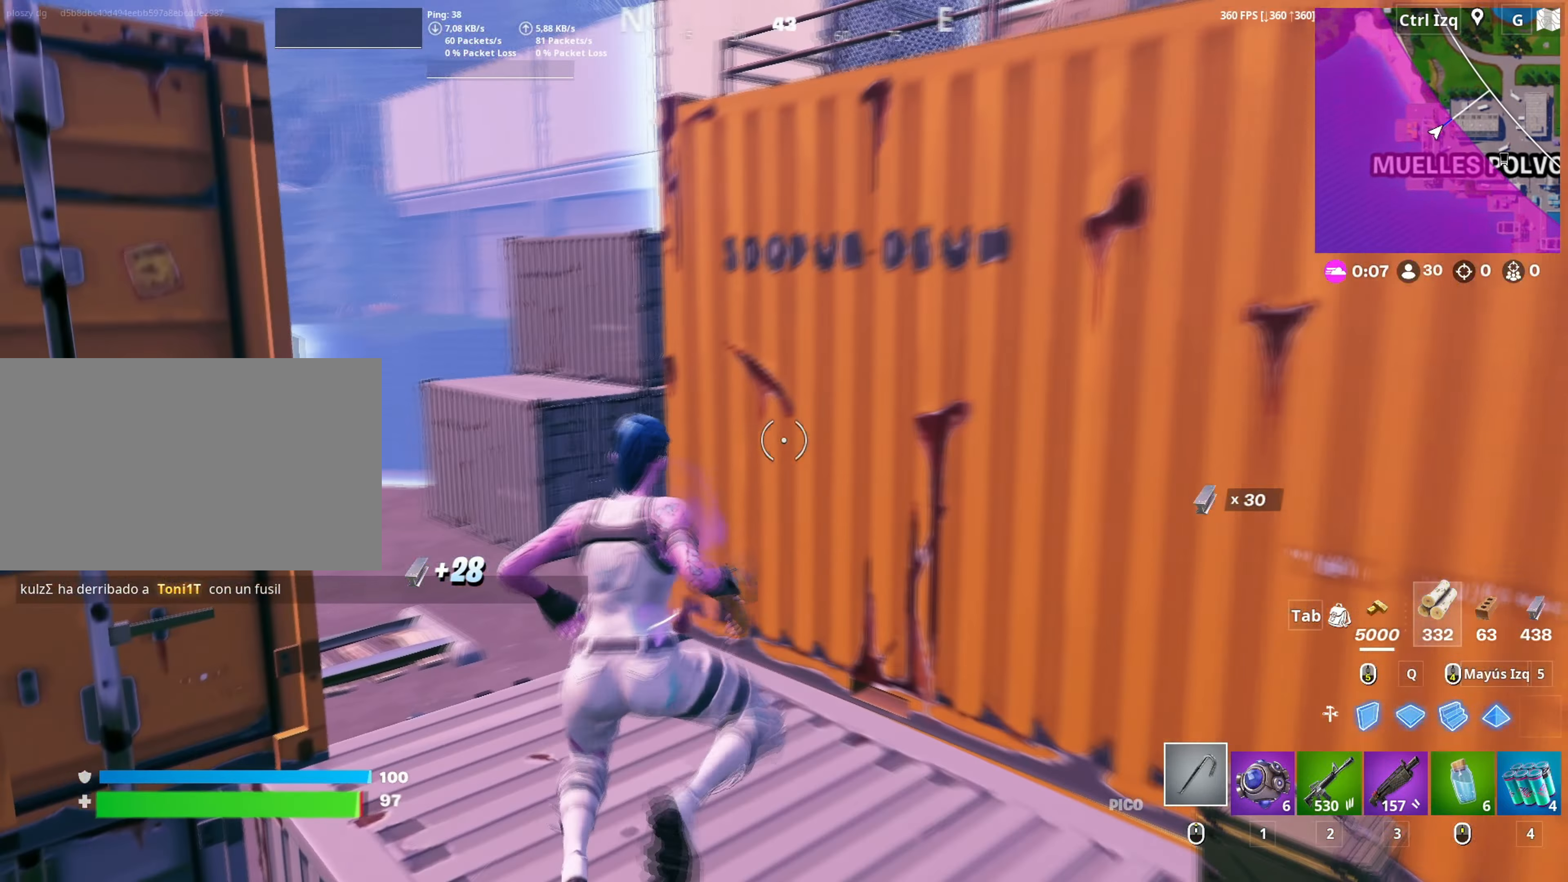
{"keys": ["space", "w"], "mouse": [], "mouse_move": "still", "events": [[167, "v", "down"], [217, "v", "up"], [433, "space", "down"]]}
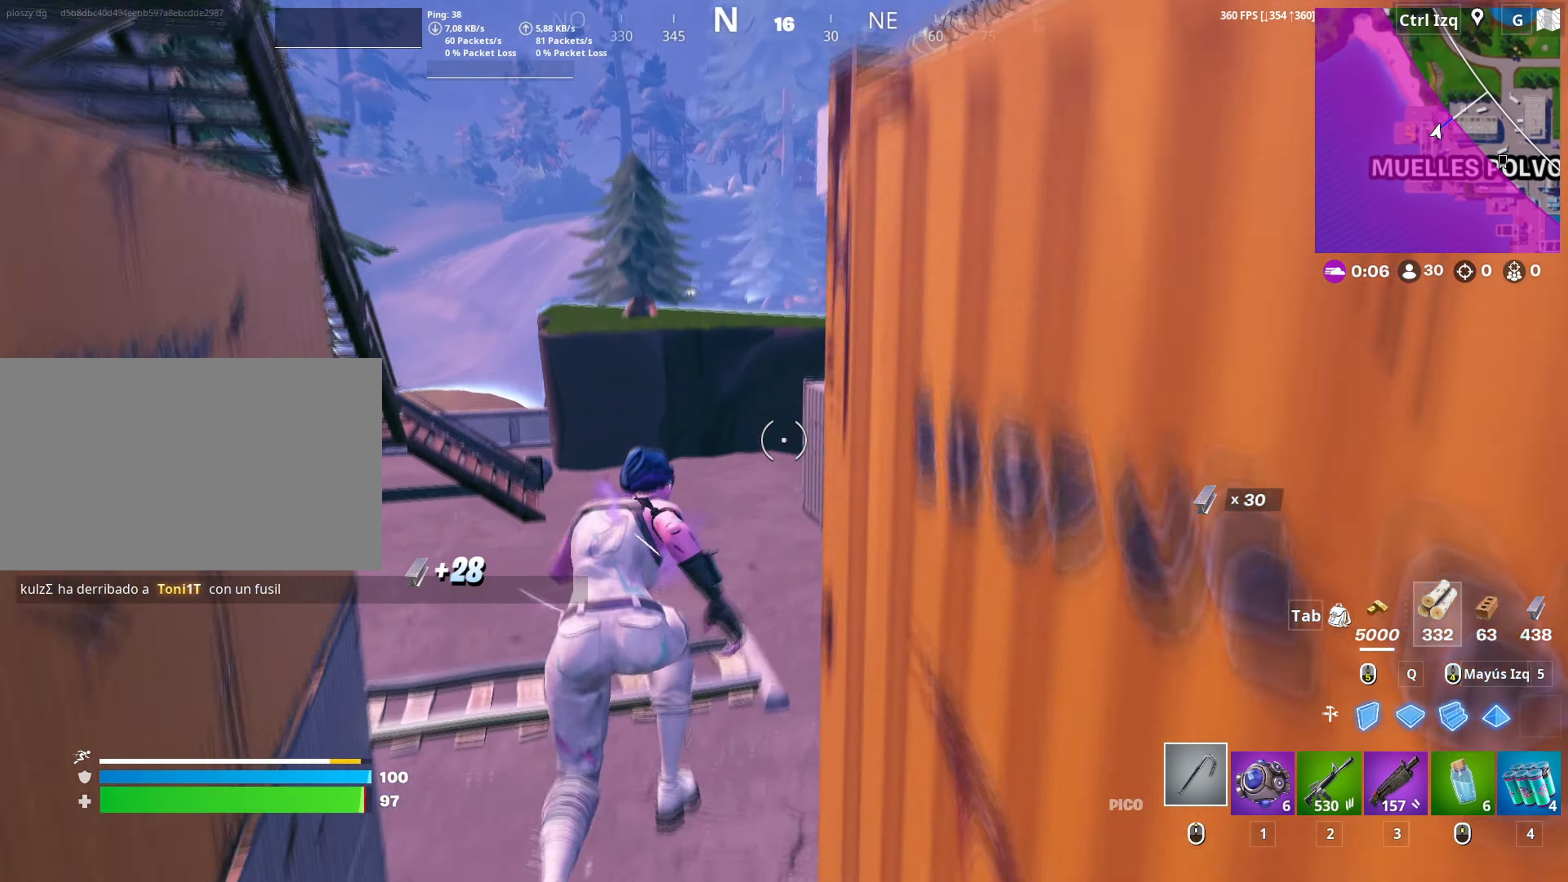
{"keys": ["1", "w"], "mouse": [], "mouse_move": "right", "events": [[100, "space", "up"], [367, "w", "up"], [417, "w", "down"], [500, "1", "down"]]}
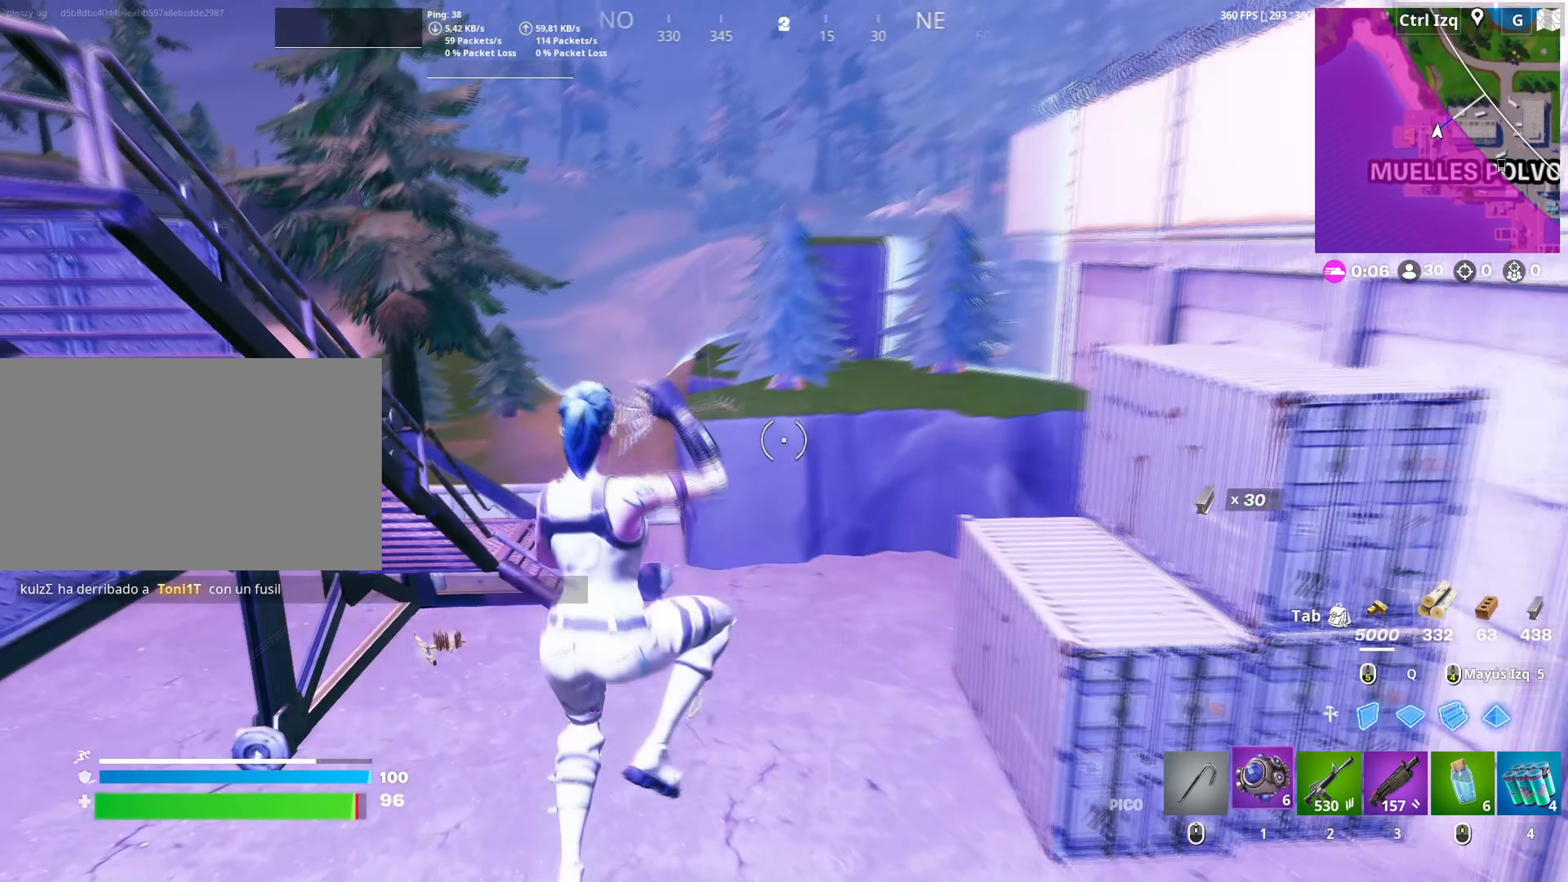
{"keys": ["w"], "mouse": ["left"], "mouse_move": "down", "events": [[67, "1", "up"], [67, "w", "up"], [200, "w", "down"], [483, "mouse_left", "down"]]}
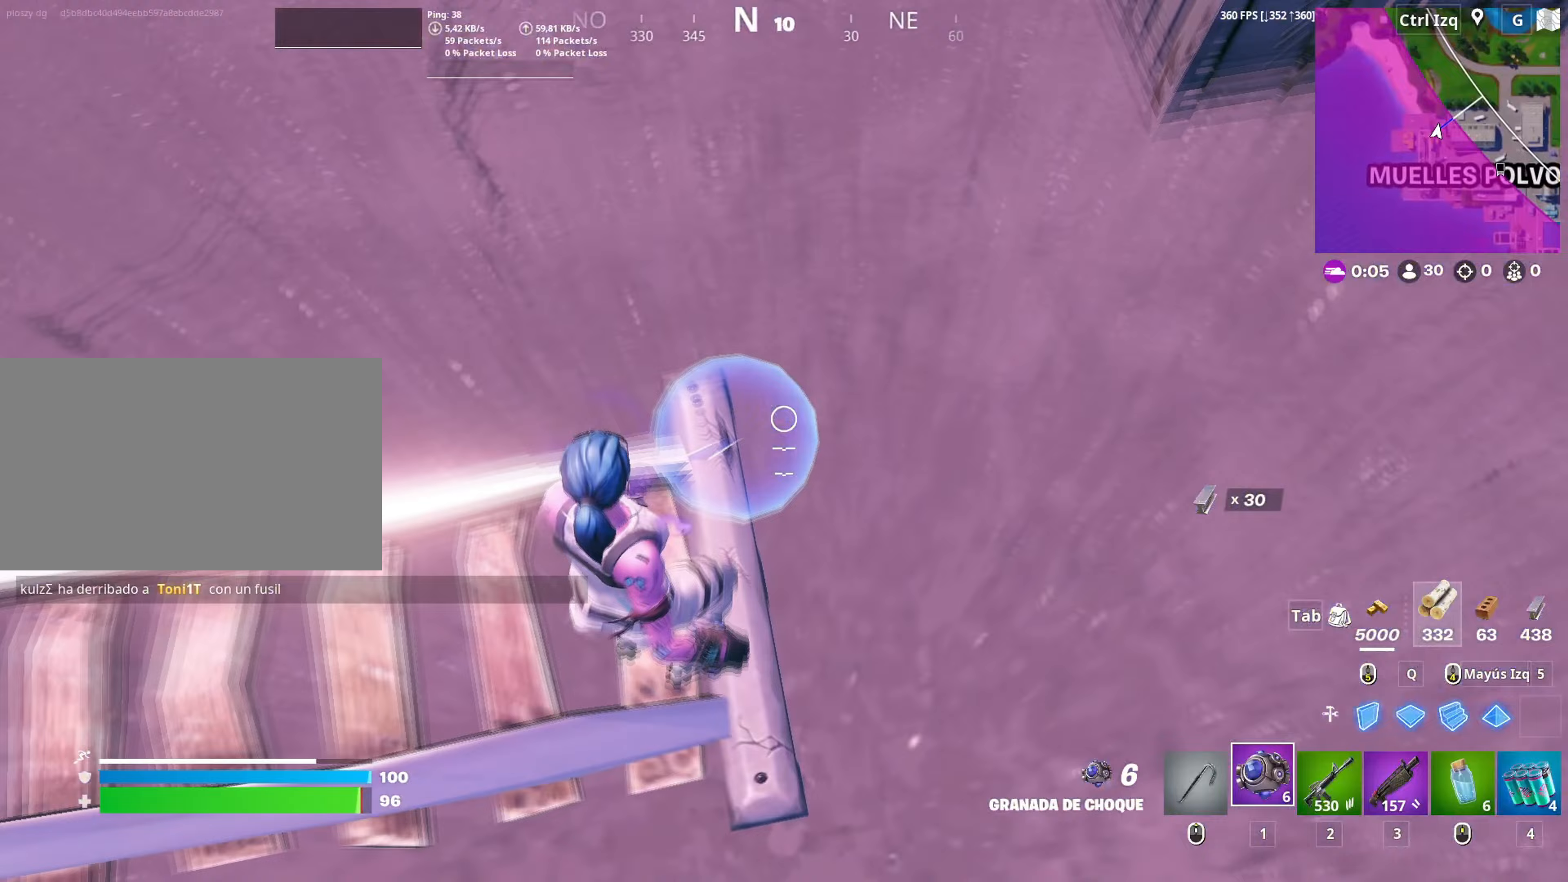
{"keys": ["space", "w"], "mouse": [], "mouse_move": "up", "events": [[67, "mouse_left", "up"], [217, "v", "down"], [317, "v", "up"], [483, "space", "down"]]}
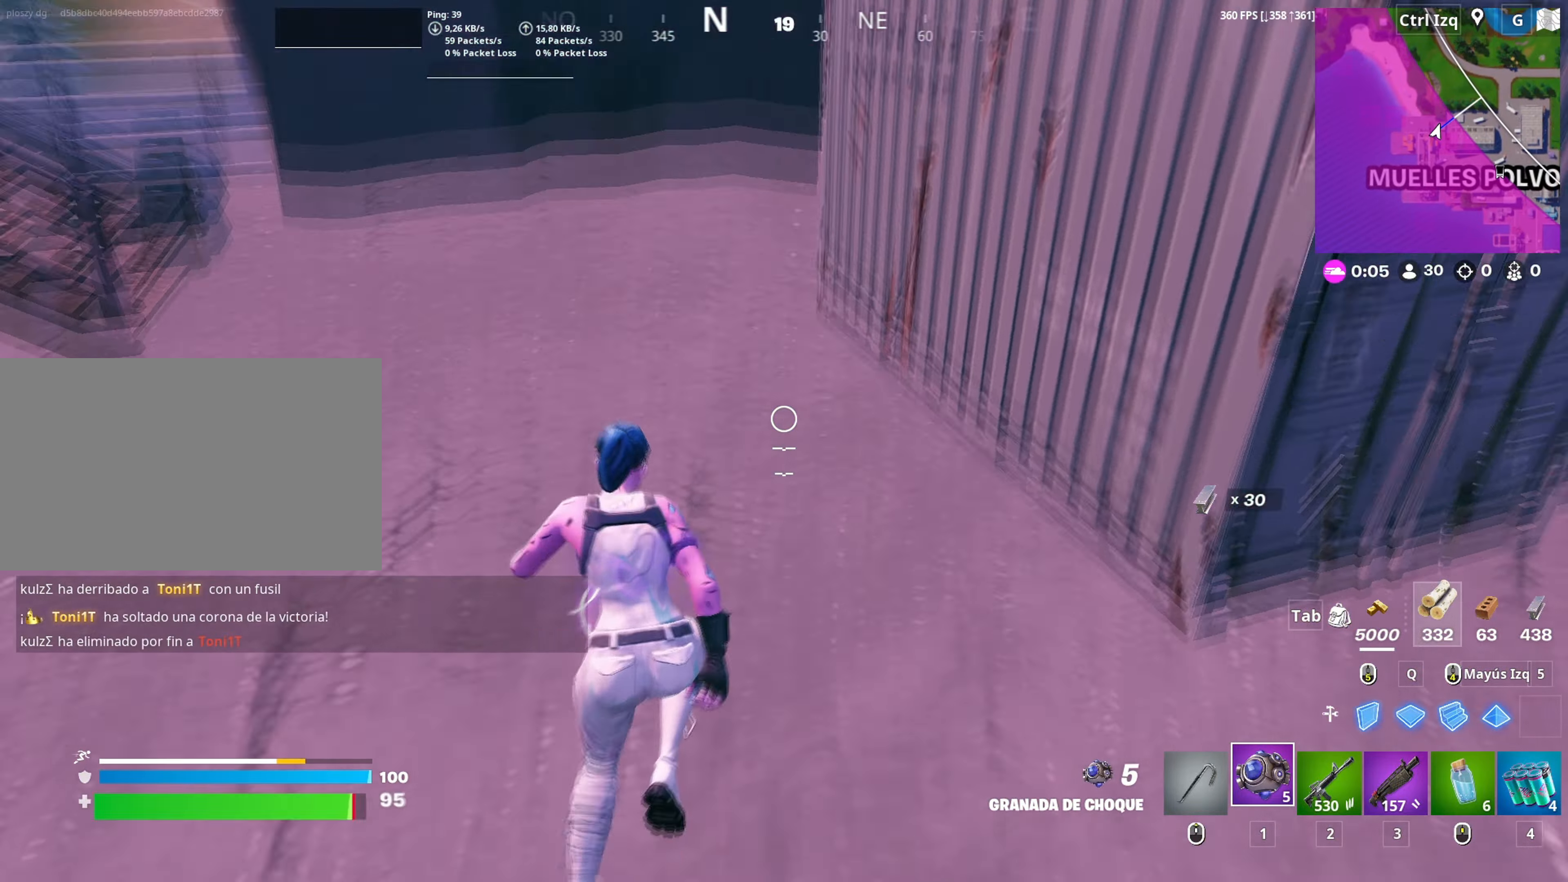
{"keys": ["w"], "mouse": [], "mouse_move": "down-left", "events": [[133, "space", "up"]]}
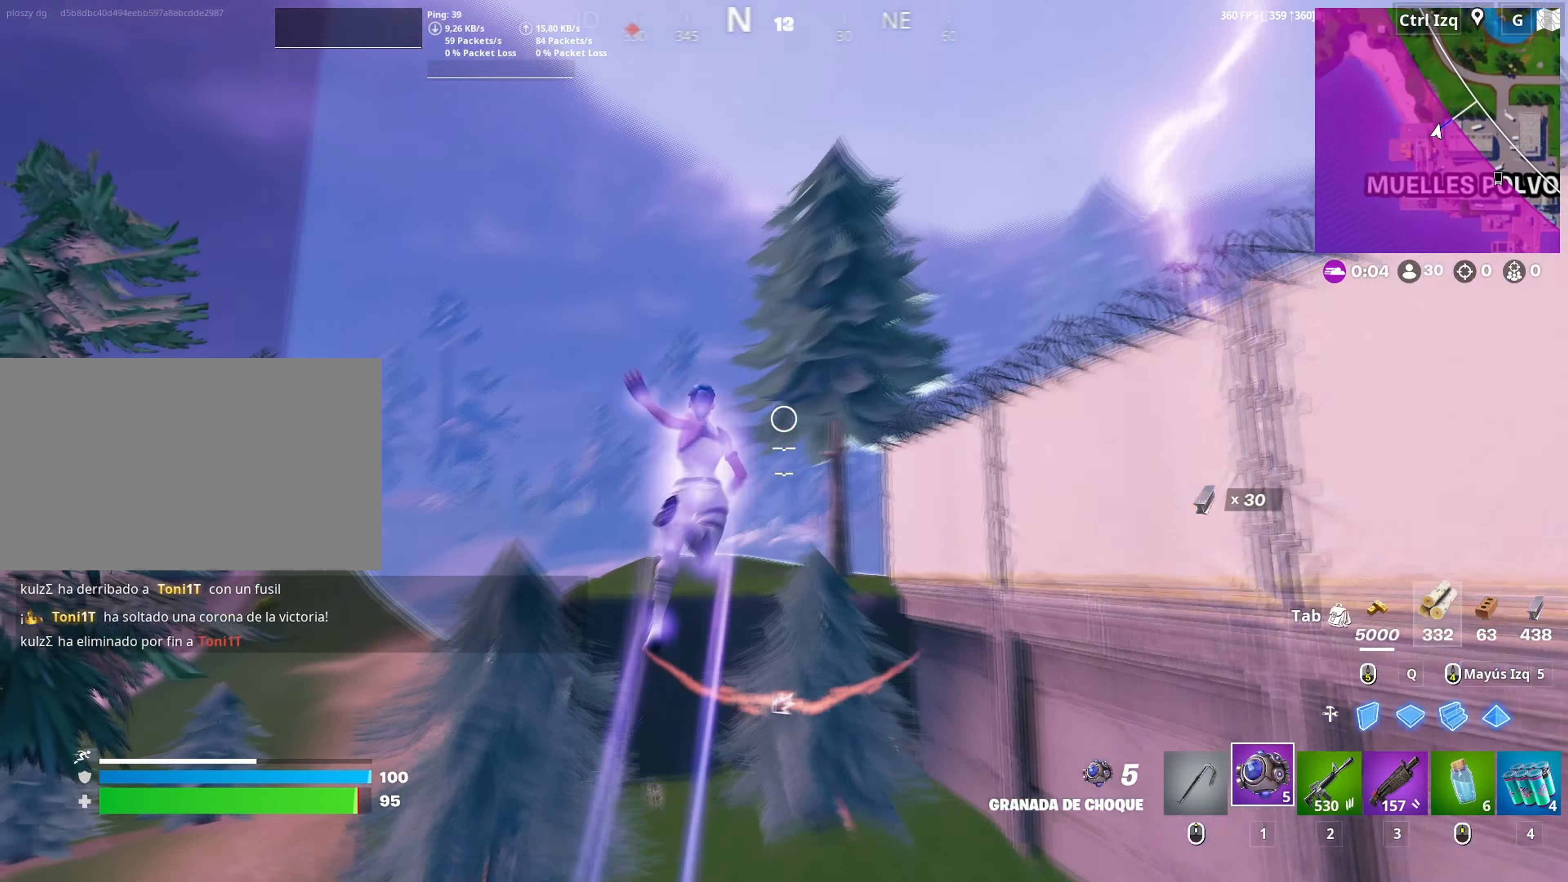
{"keys": ["w"], "mouse": [], "mouse_move": "down-right", "events": [[100, "a", "down"], [383, "a", "up"]]}
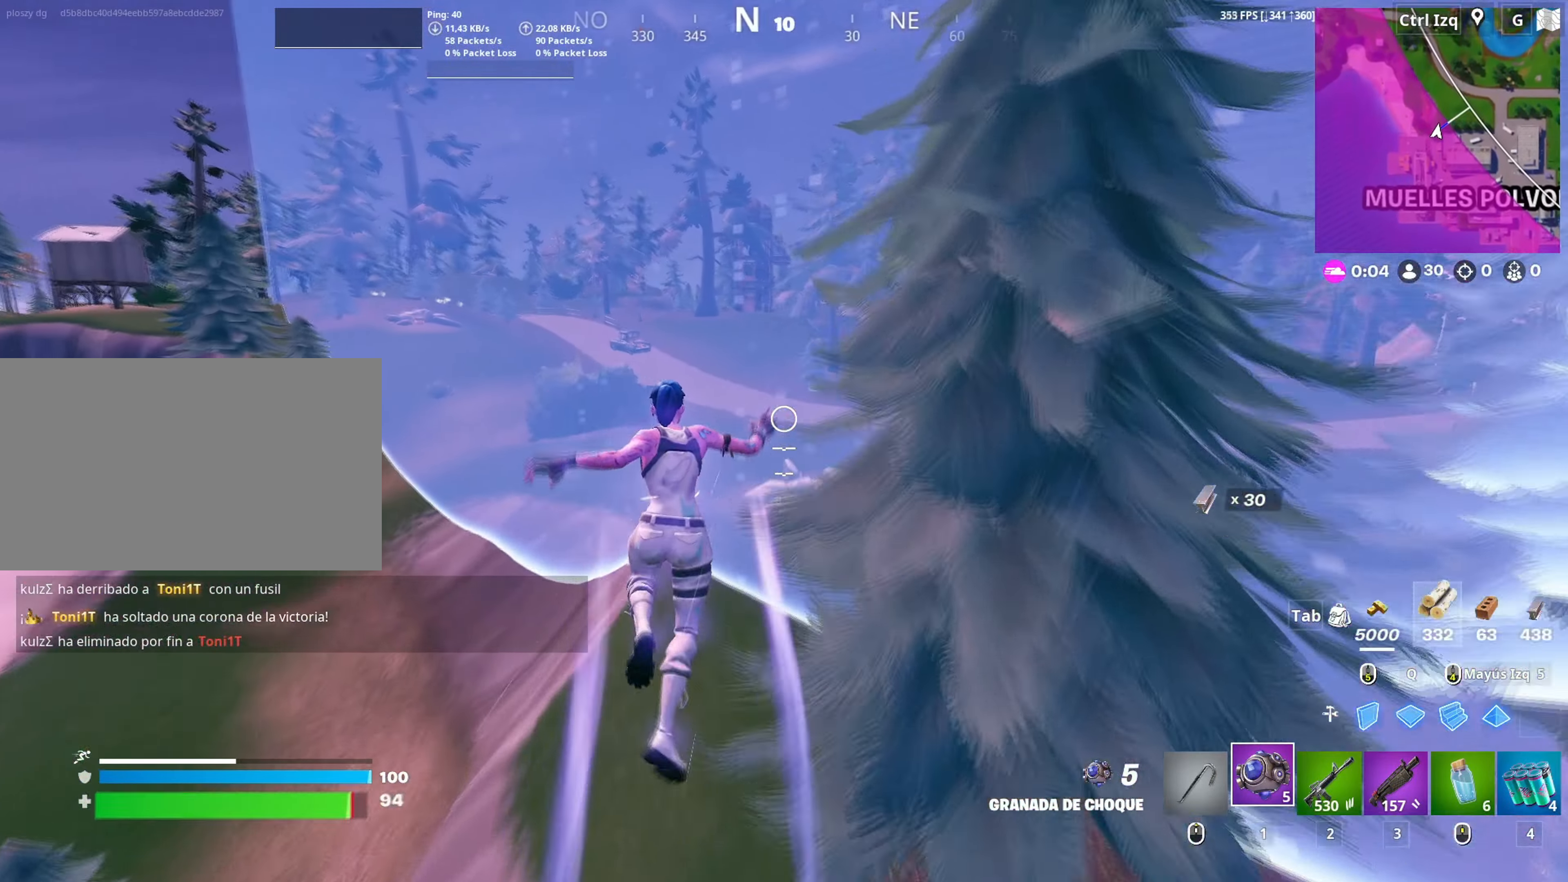
{"keys": ["w"], "mouse": [], "mouse_move": "down", "events": [[67, "d", "down"], [500, "d", "up"]]}
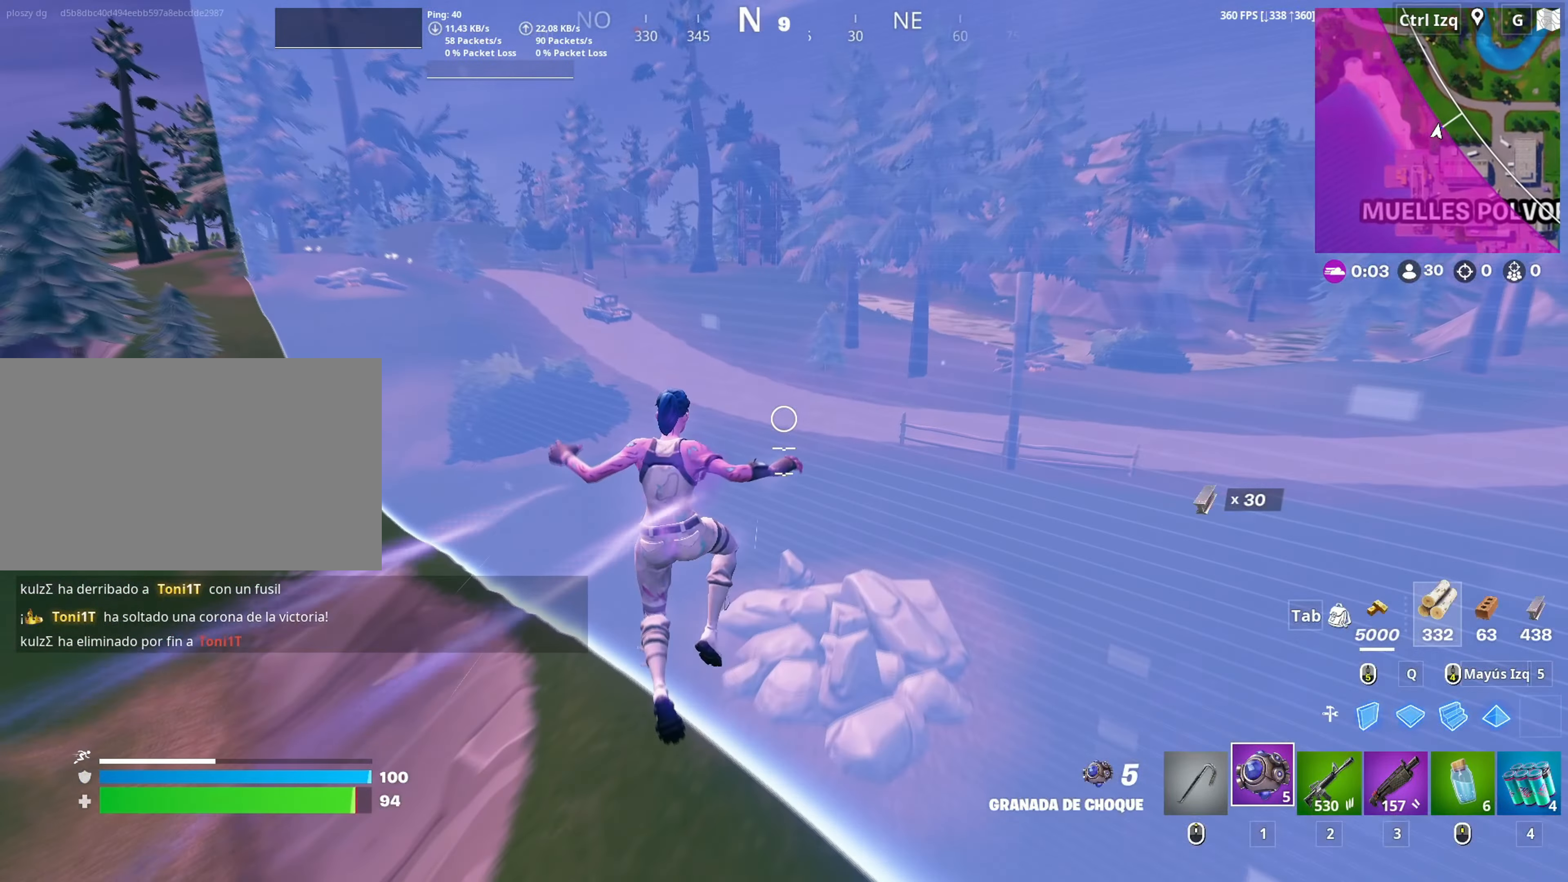
{"keys": ["w"], "mouse": [], "mouse_move": "still", "events": [[233, "c", "down"], [333, "c", "up"]]}
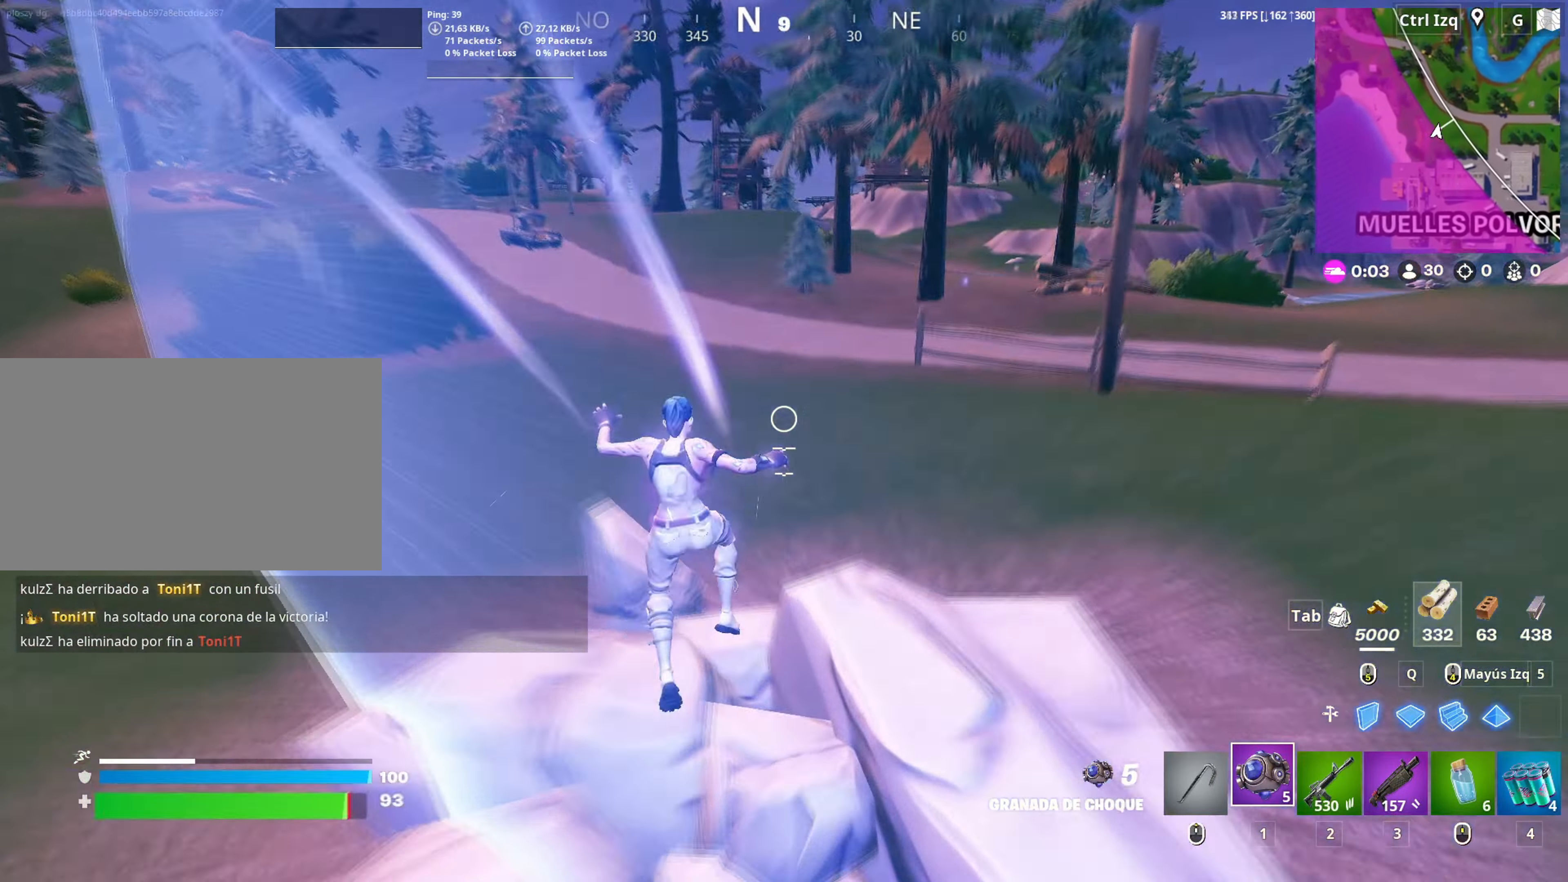
{"keys": ["w"], "mouse": [], "mouse_move": "right", "events": []}
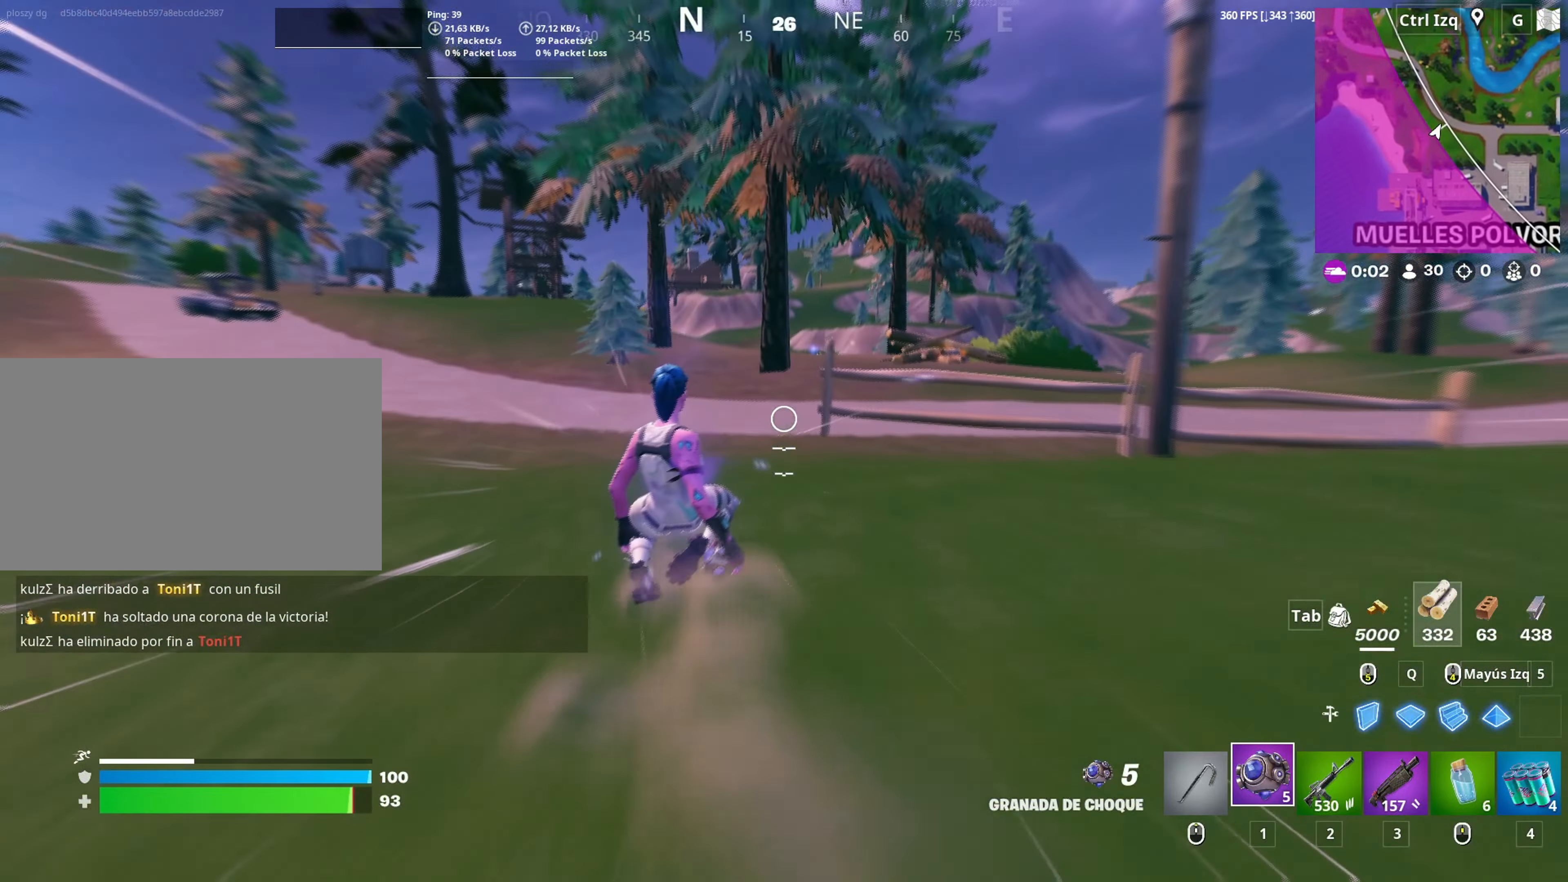
{"keys": ["d", "w"], "mouse": [], "mouse_move": "right", "events": [[117, "d", "down"], [117, "mouse_wheel", "down"], [250, "mouse_wheel", "up"]]}
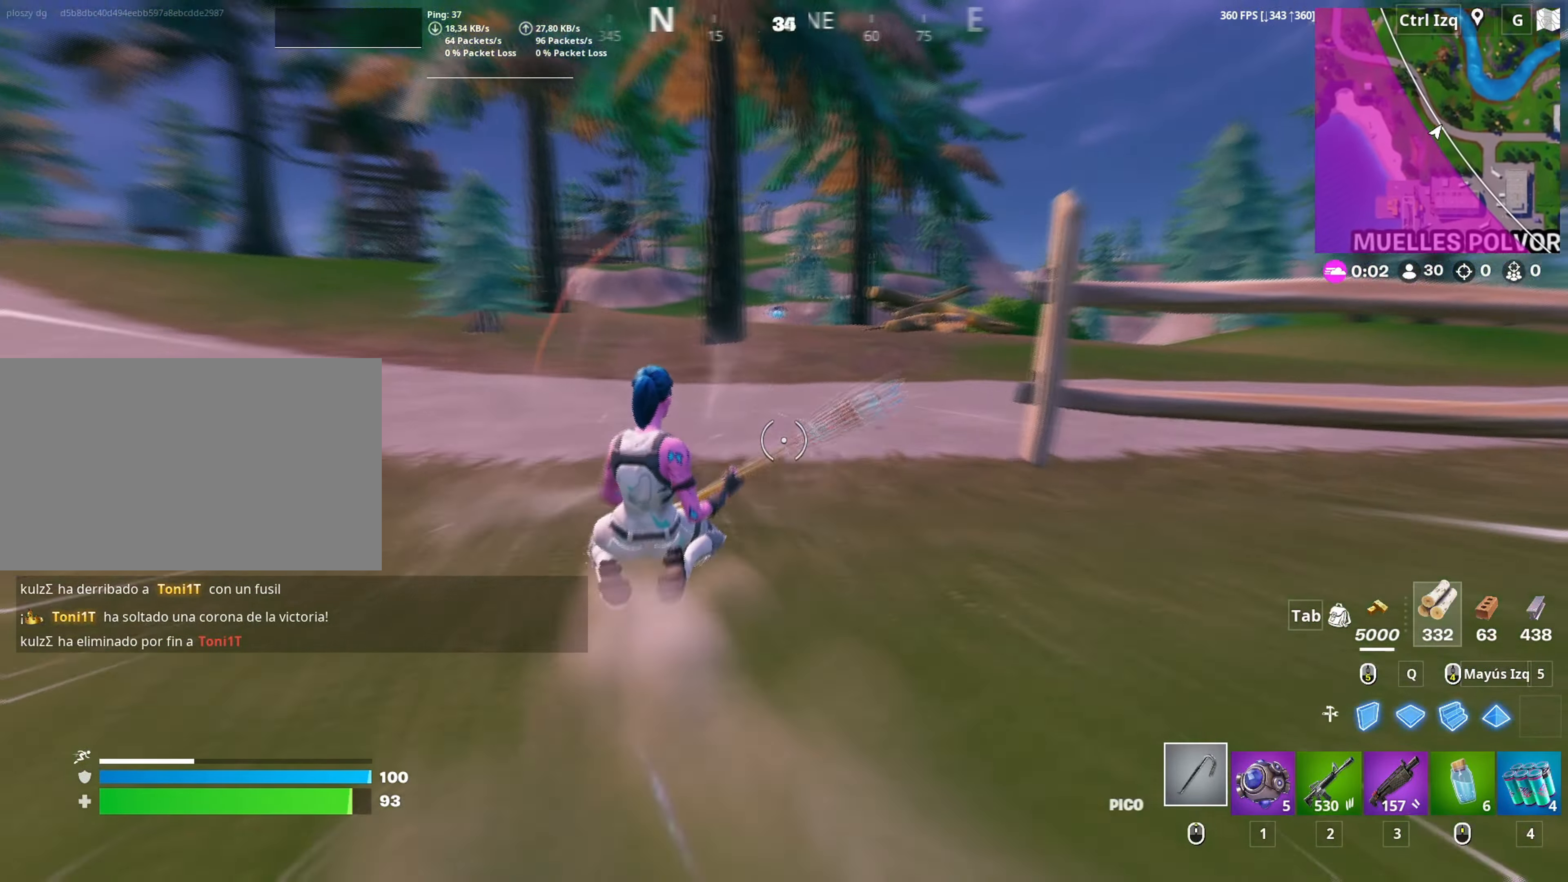
{"keys": ["c", "w"], "mouse": [], "mouse_move": "right", "events": [[33, "space", "down"], [233, "space", "up"], [267, "d", "up"], [450, "c", "down"]]}
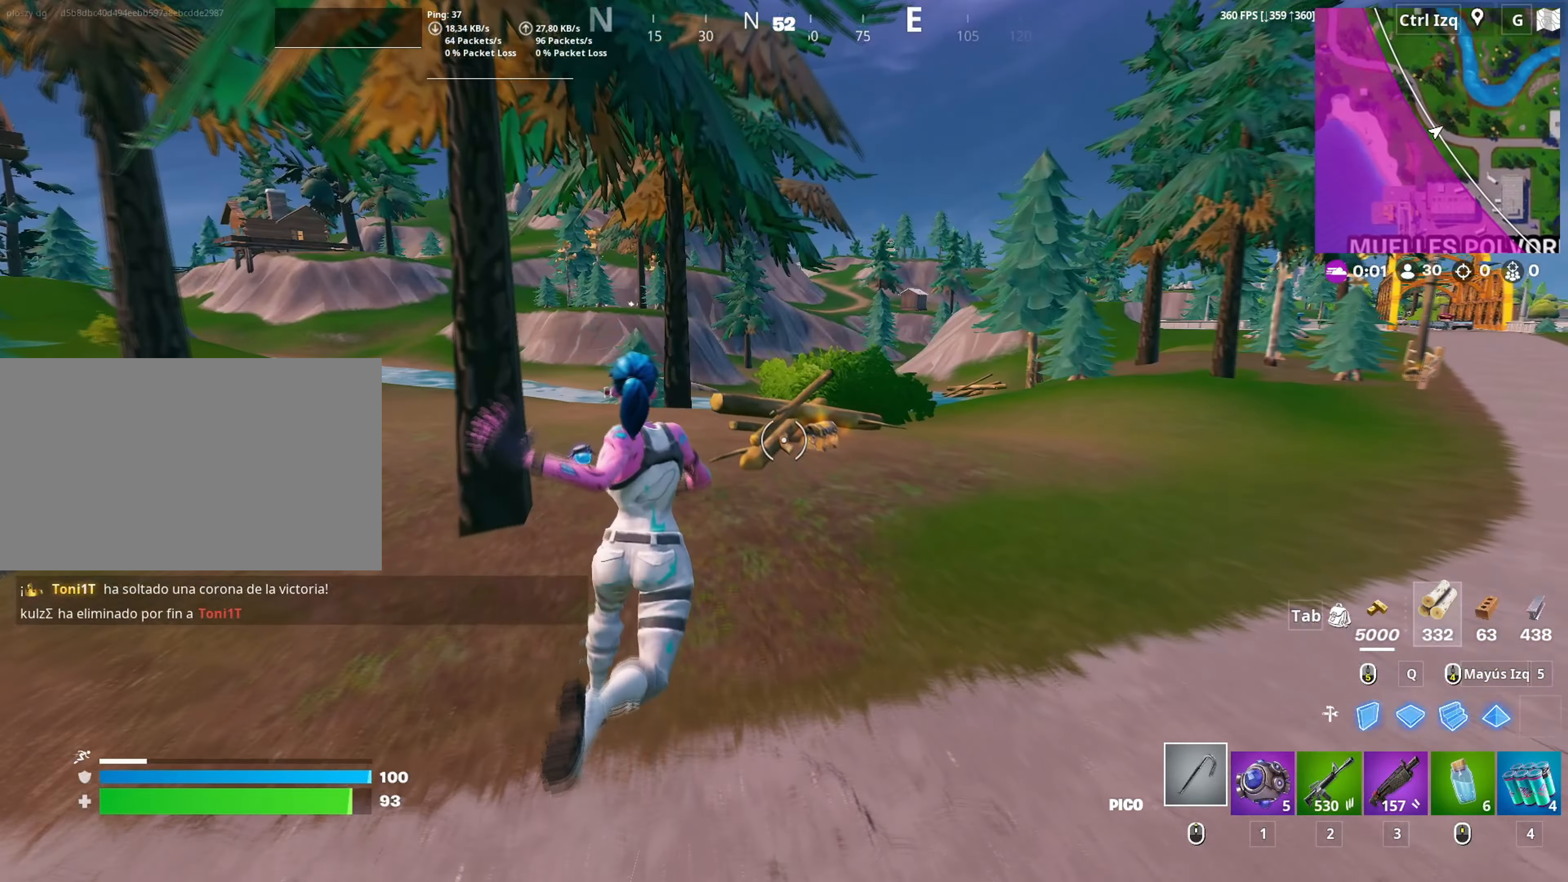
{"keys": ["w"], "mouse": [], "mouse_move": "still", "events": [[17, "c", "up"], [250, "w", "up"], [383, "w", "down"]]}
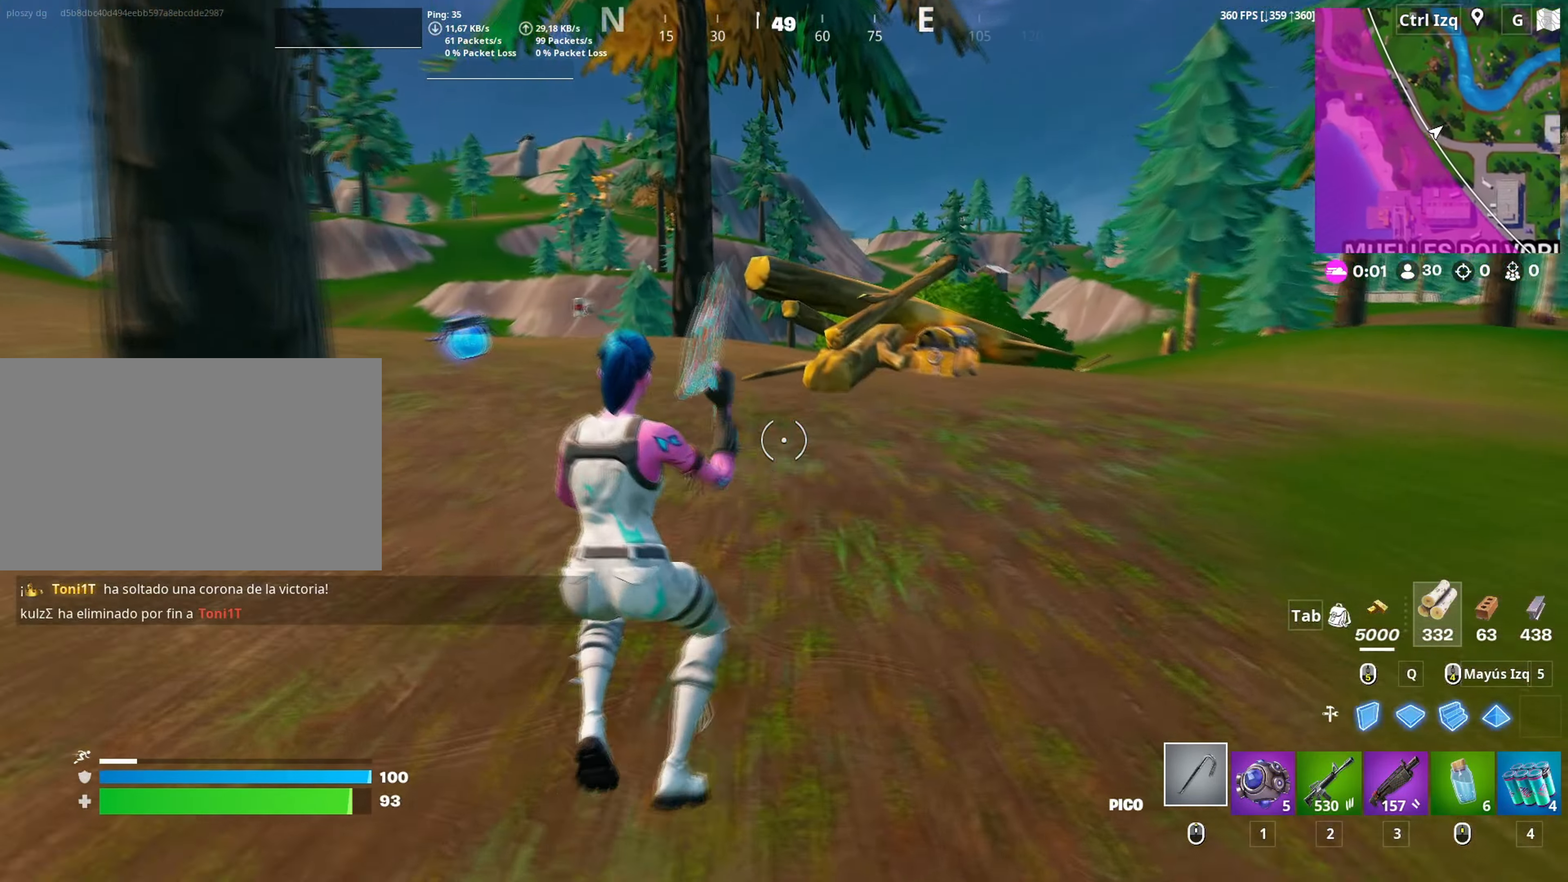
{"keys": ["d"], "mouse": [], "mouse_move": "down-right", "events": [[250, "space", "down"], [350, "w", "up"], [400, "d", "down"], [450, "space", "up"]]}
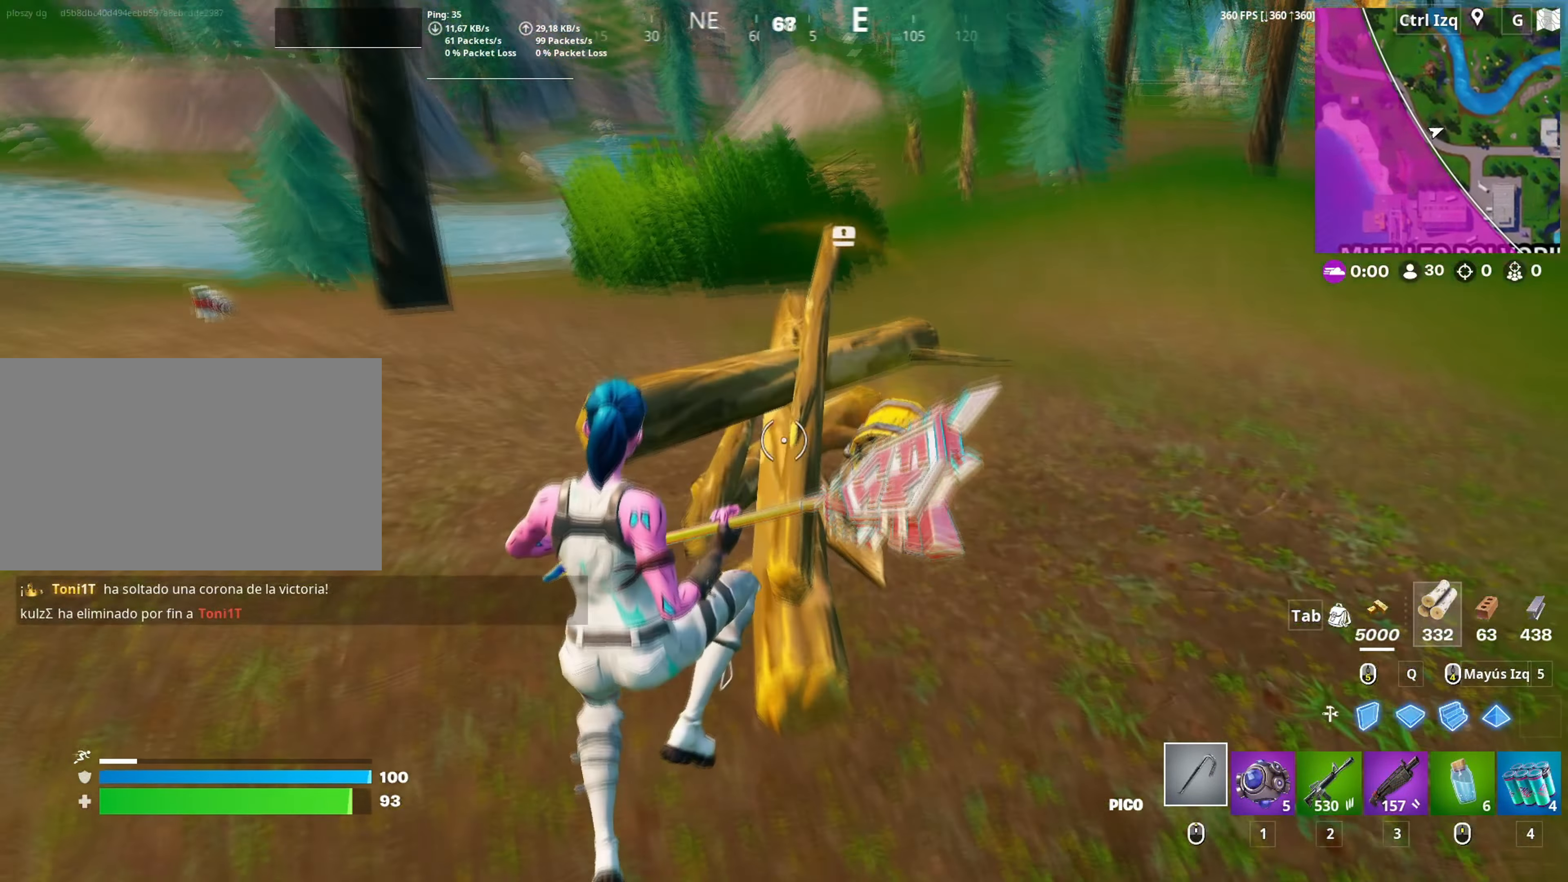
{"keys": ["d"], "mouse": ["left"], "mouse_move": "still", "events": [[133, "mouse_left", "down"], [267, "w", "down"], [367, "w", "up"]]}
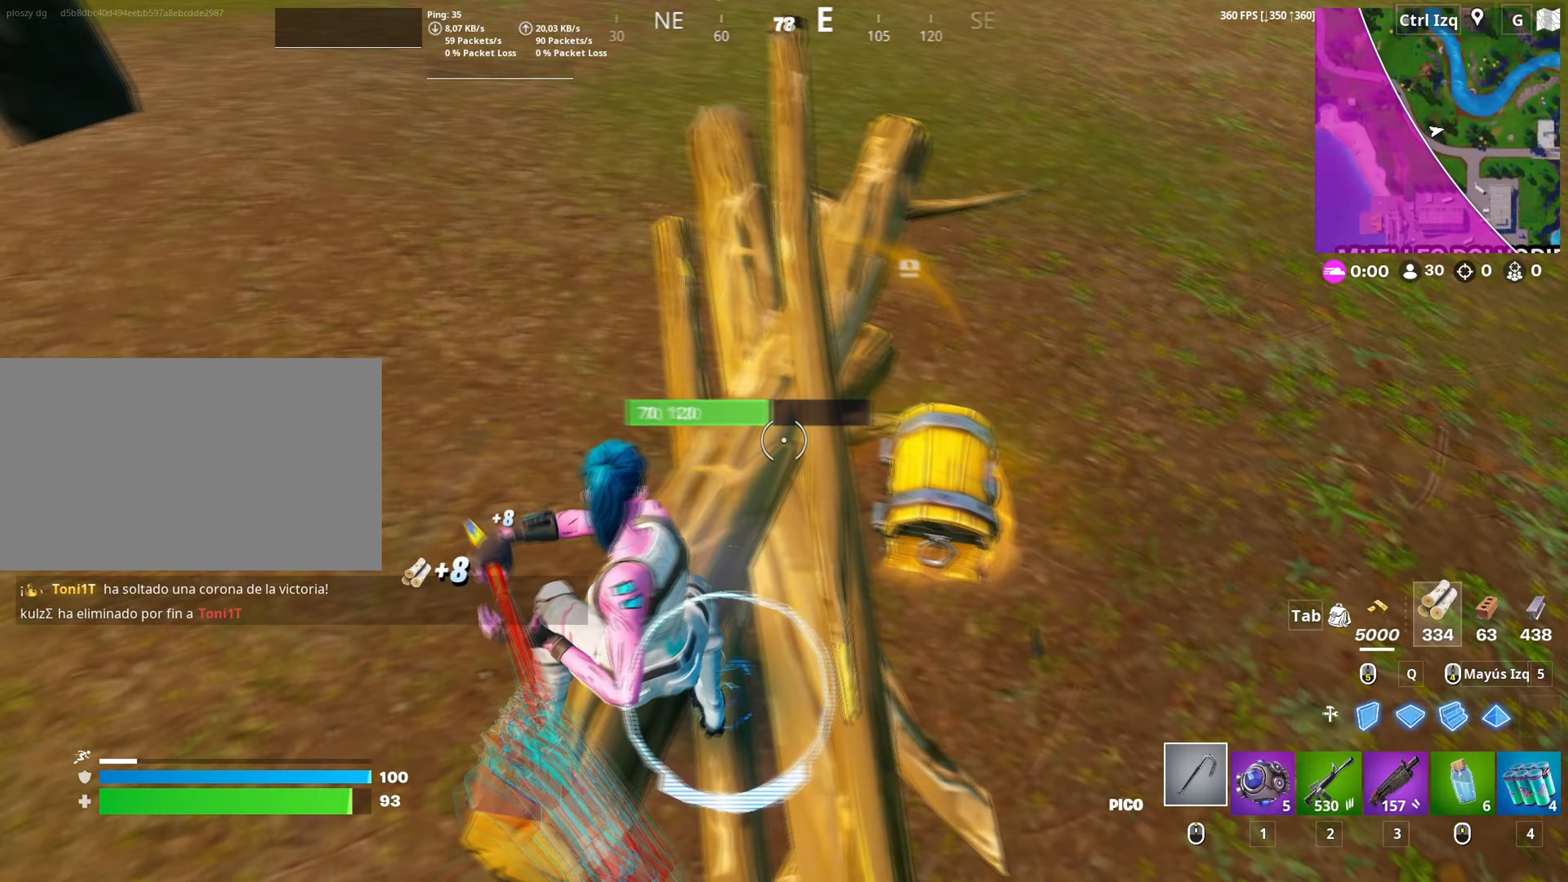
{"keys": ["a", "d", "s"], "mouse": ["left"], "mouse_move": "up-right", "events": [[50, "d", "up"], [200, "d", "down"], [283, "s", "down"], [333, "a", "down"]]}
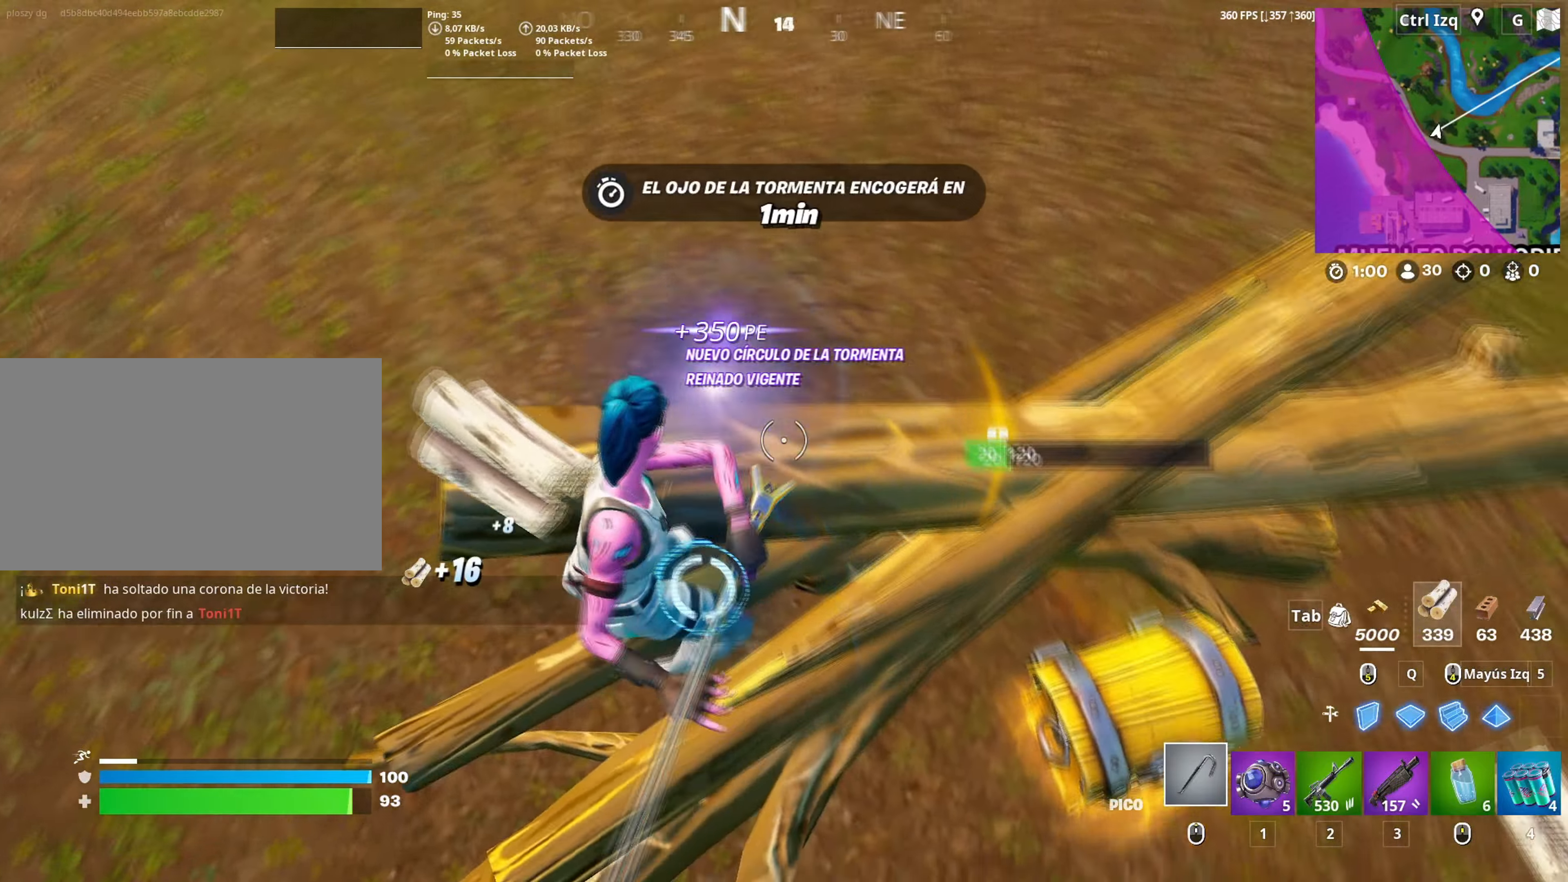
{"keys": [], "mouse": [], "mouse_move": "down", "events": [[33, "a", "up"], [33, "s", "up"], [67, "mouse_left", "up"], [200, "w", "down"], [400, "d", "up"], [500, "w", "up"]]}